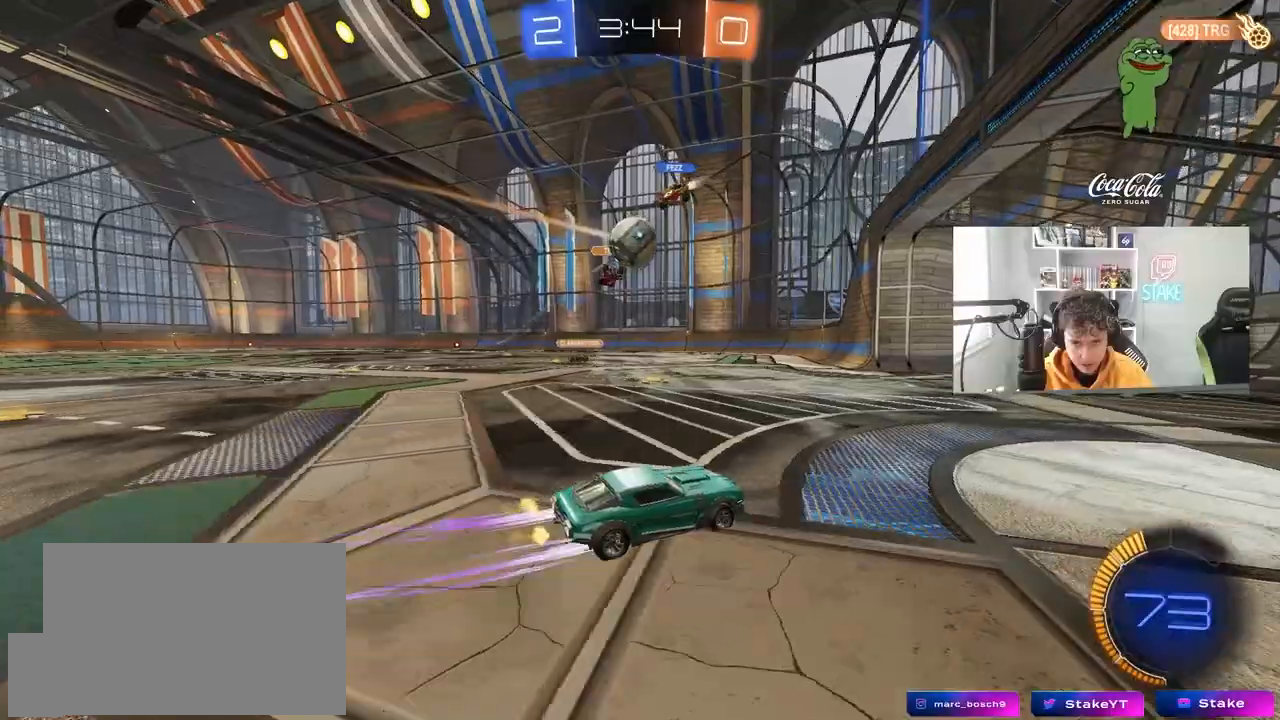
Gameplay with keyboard and mouse; each line is a JSON object with the keys and mouse buttons held at the frame after it. "events" lists presses ("down") and releases ("up") of "1", "2", "3", "4", "5", "a", "alt", "c", "caps_lock", "ctrl", "d", "e", "f", "g", "q", "r", "s", "shift", "space", "t", "tab", "v", "w", "x", "z", "mouse_left", "mouse_wheel" and "mouse_right" between this image and that frame as [ms after this image, input, new state], when the widget could be followed in between. "mouse_left", "mouse_wheel", "mouse_right" = the "left", "wheel", "right" buttons of the "mouse" list. No other keys are recorded. "wheel" means that the mouse wheel is clicked or scrolled. "mouse_move" is the direction in which the mouse moves at that frame (one of eight, or "still"), when it could be read.
{"keys": ["a", "shift"], "mouse": ["left", "right"], "events": [[17, "a", "down"], [117, "a", "up"], [117, "mouse_left", "down"], [117, "w", "down"], [217, "d", "down"], [300, "d", "up"], [350, "a", "down"], [350, "w", "up"], [400, "mouse_right", "down"], [500, "shift", "down"]]}
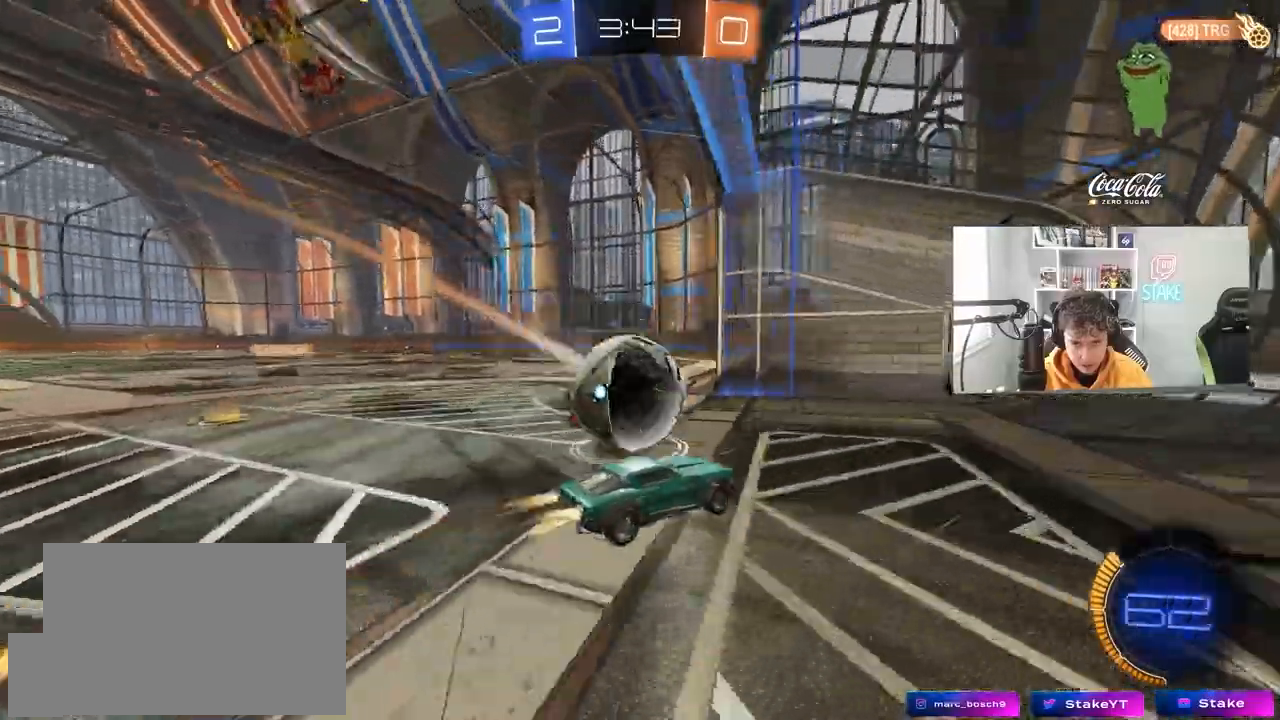
{"keys": [], "mouse": [], "mouse_move": "up"}
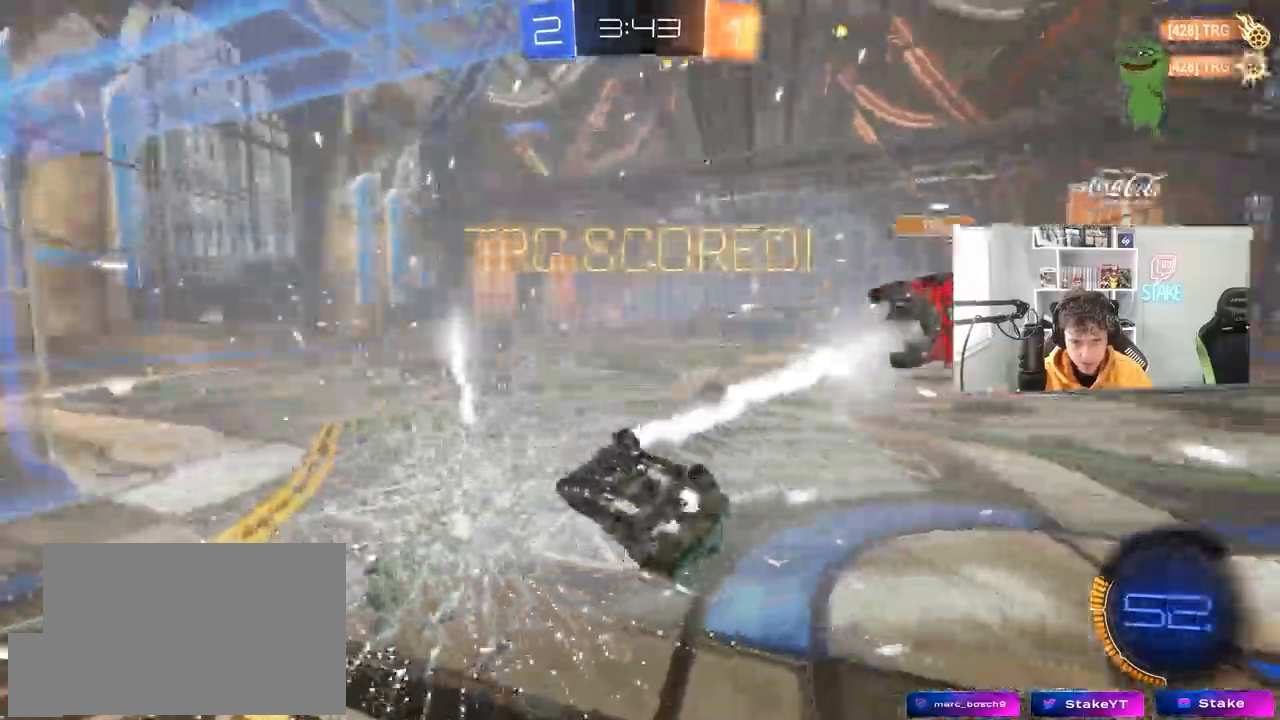
{"keys": ["tab"], "mouse": [], "mouse_move": "still", "events": [[100, "tab", "down"], [150, "space", "down"], [283, "space", "up"]]}
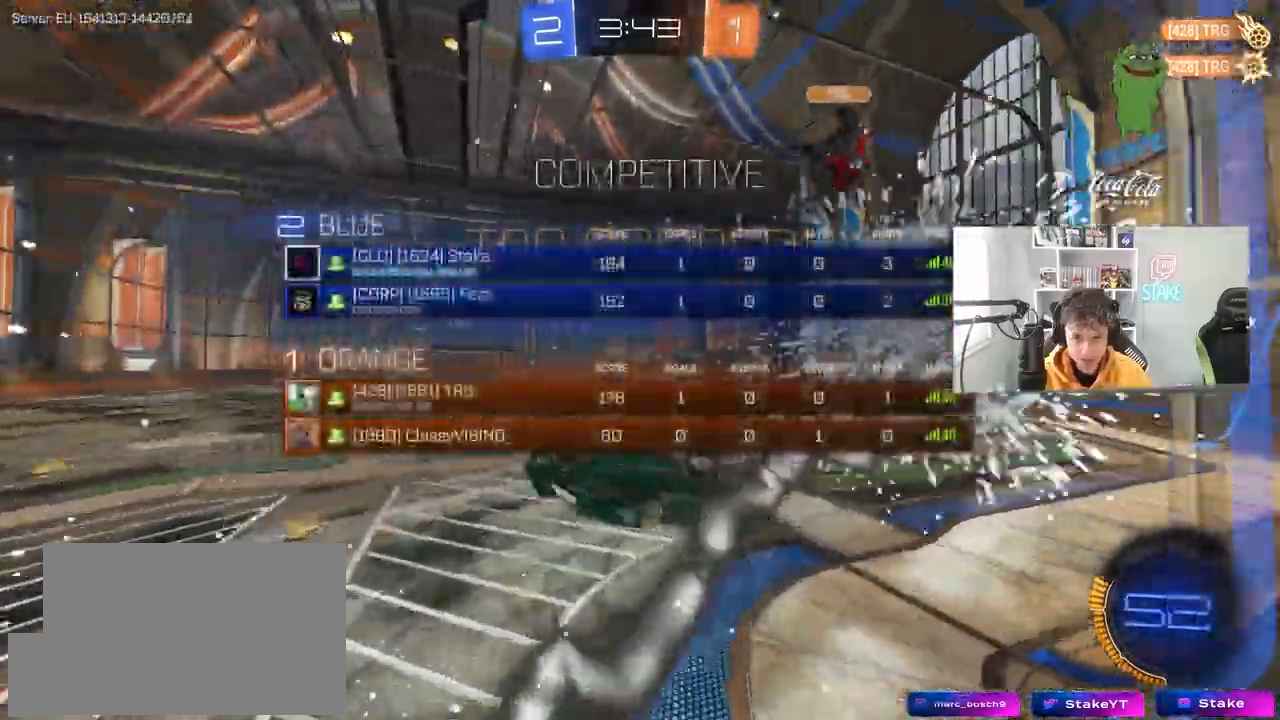
{"keys": ["a", "w"], "mouse": [], "mouse_move": "still", "events": [[67, "tab", "up"], [167, "w", "down"], [300, "a", "down"]]}
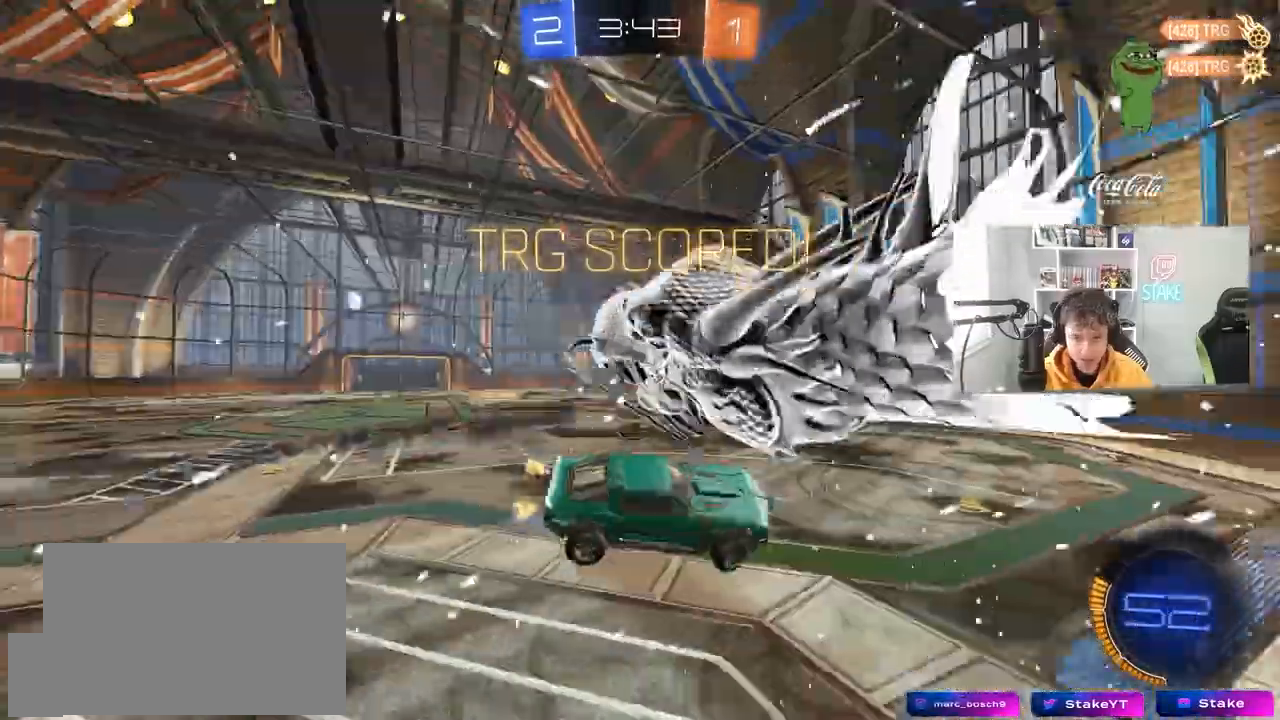
{"keys": ["d", "shift"], "mouse": ["left"], "mouse_move": "still", "events": [[83, "w", "up"], [133, "shift", "down"], [267, "a", "up"], [267, "mouse_left", "down"], [267, "shift", "up"], [317, "d", "down"], [417, "shift", "down"]]}
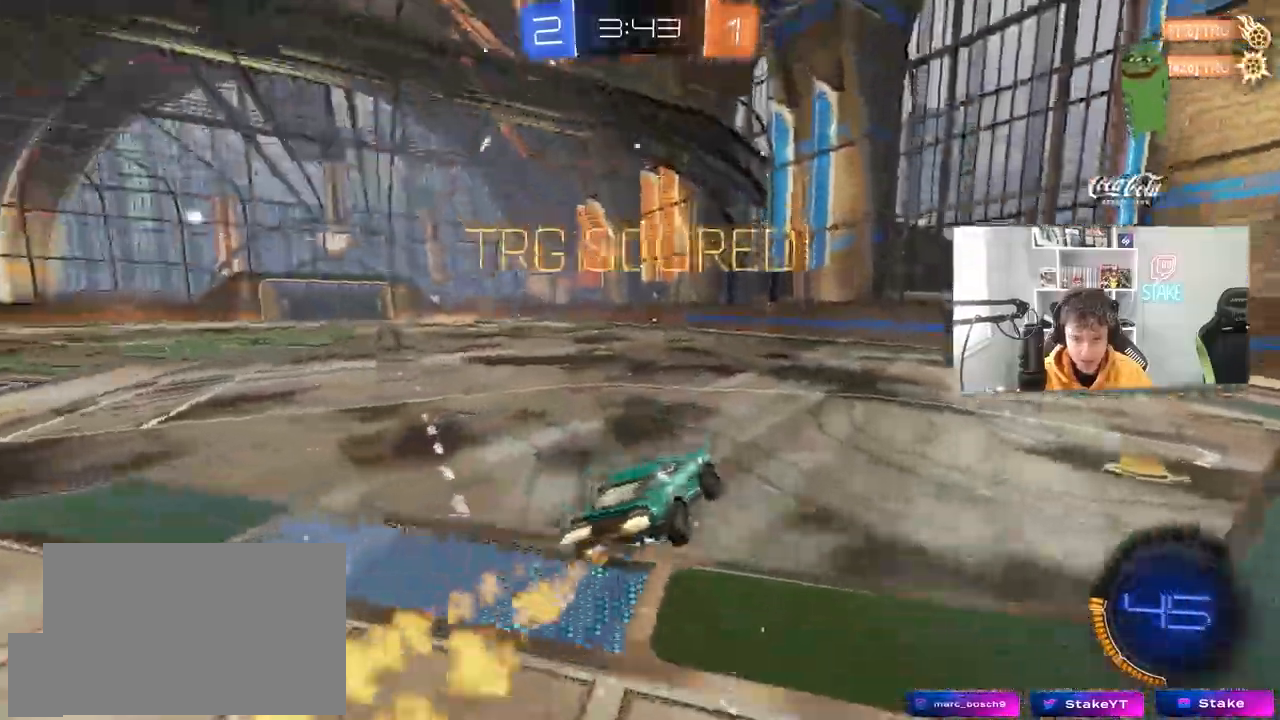
{"keys": ["a", "s", "shift"], "mouse": ["left", "right"], "mouse_move": "down", "events": [[50, "shift", "up"], [150, "a", "down"], [150, "d", "up"], [200, "a", "up"], [200, "w", "down"], [250, "mouse_right", "down"], [283, "a", "down"], [283, "shift", "down"], [333, "mouse_right", "up"], [383, "mouse_right", "down"], [383, "s", "down"], [433, "w", "up"]]}
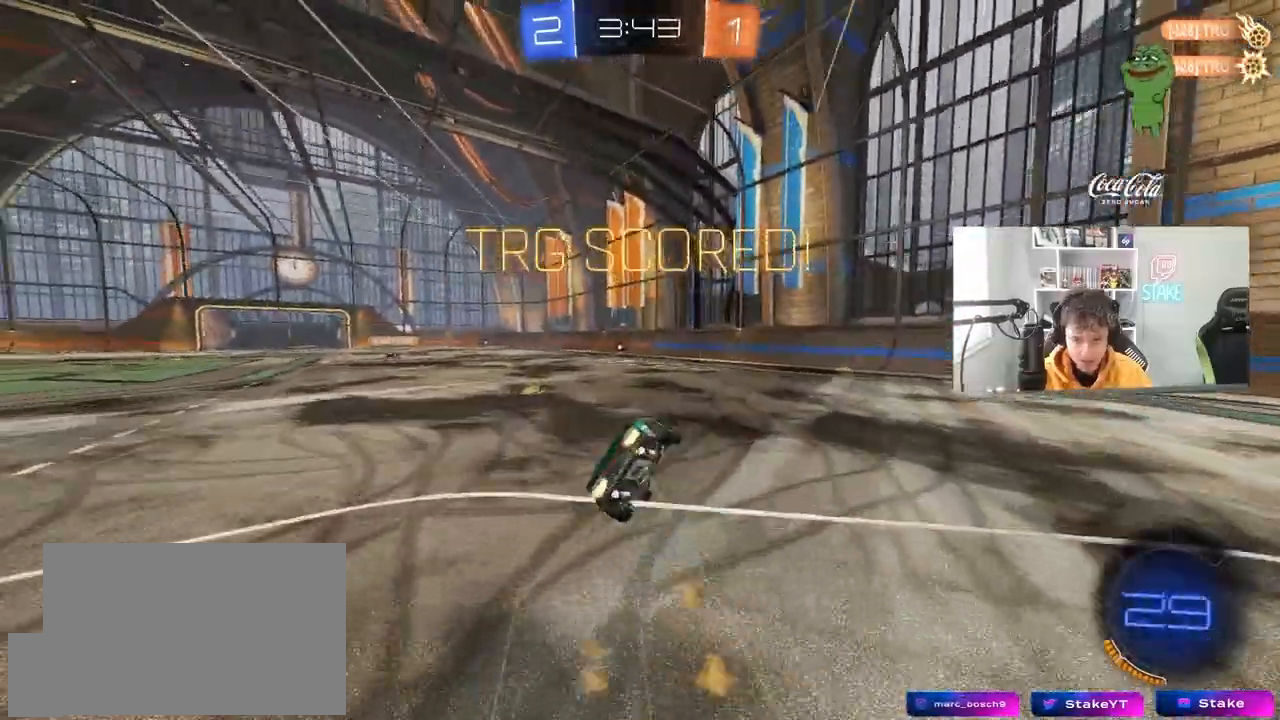
{"keys": ["a", "s", "shift"], "mouse": ["left"], "mouse_move": "still", "events": [[117, "mouse_right", "up"], [400, "s", "up"], [450, "s", "down"]]}
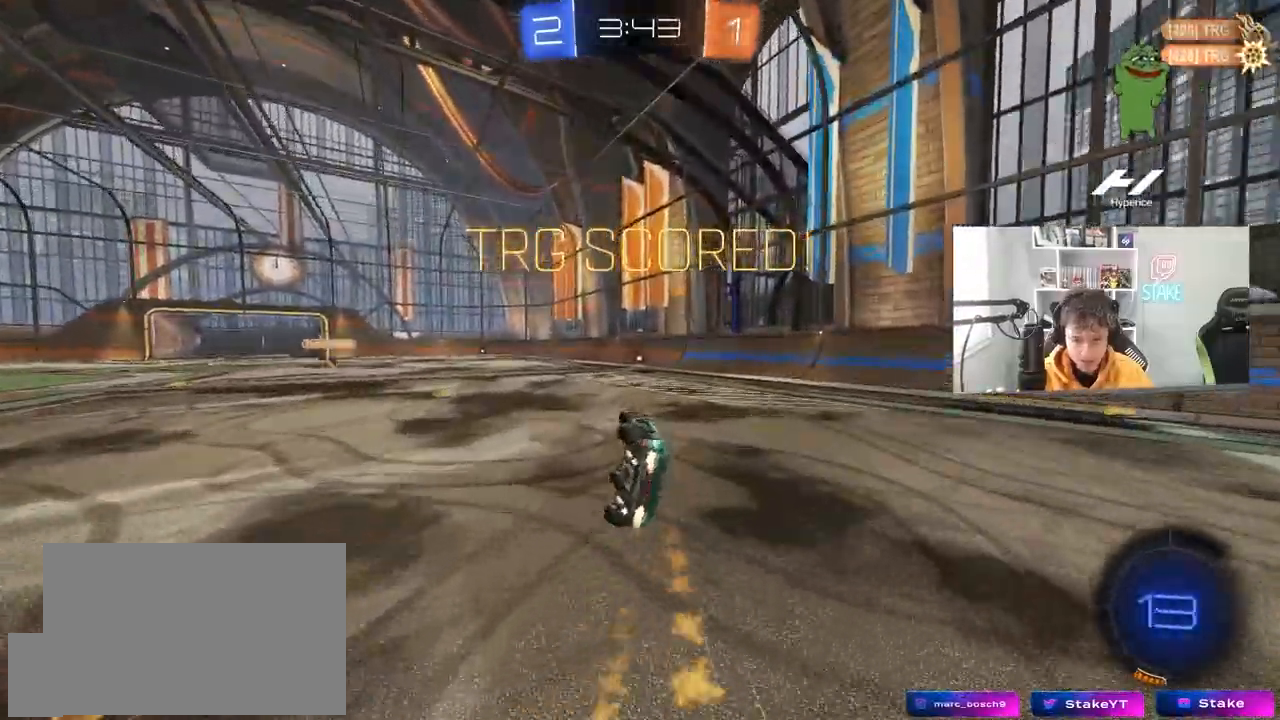
{"keys": ["w"], "mouse": [], "mouse_move": "up-right", "events": [[133, "mouse_left", "up"], [233, "a", "up"], [233, "s", "up"], [233, "shift", "up"], [417, "d", "down"], [467, "d", "up"], [500, "w", "down"]]}
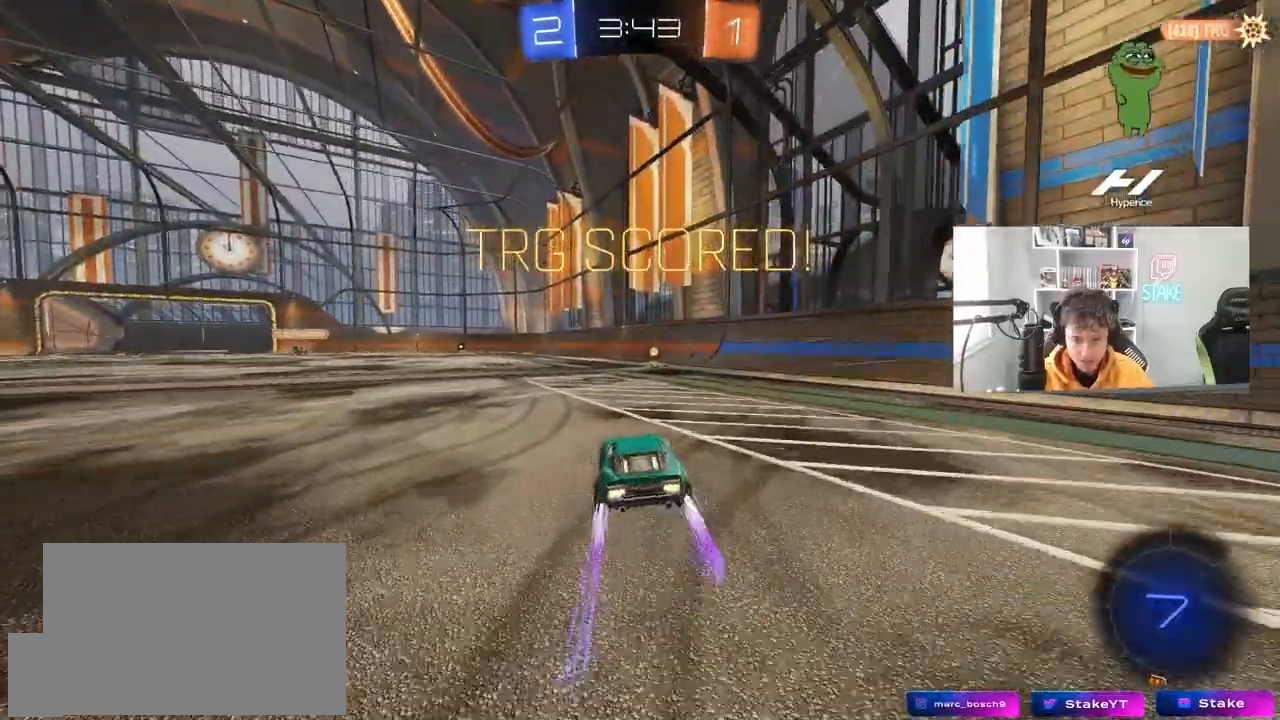
{"keys": ["d", "s", "shift"], "mouse": [], "mouse_move": "still", "events": [[50, "mouse_left", "down"], [50, "mouse_right", "down"], [150, "d", "down"], [200, "mouse_right", "up"], [200, "shift", "down"], [250, "mouse_right", "down"], [300, "s", "down"], [300, "w", "up"], [383, "mouse_left", "up"], [433, "mouse_right", "up"]]}
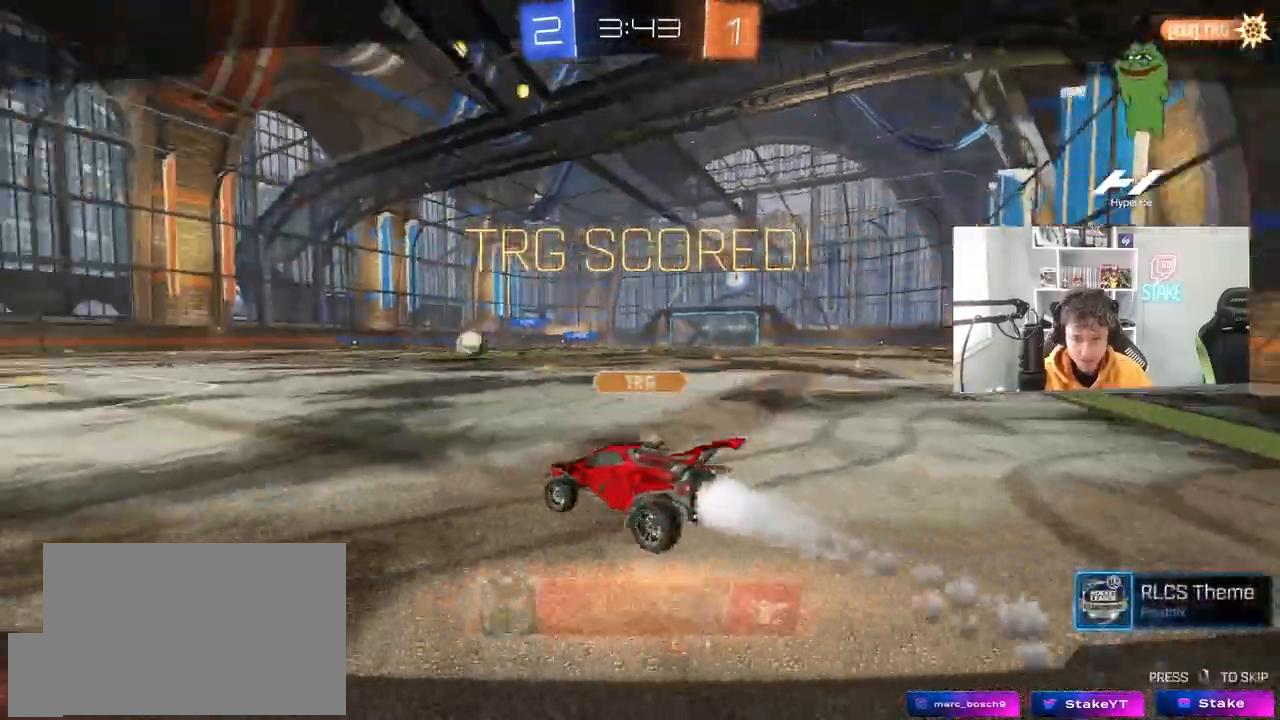
{"keys": [], "mouse": [], "mouse_move": "still", "events": [[67, "d", "up"], [67, "s", "up"], [117, "shift", "up"]]}
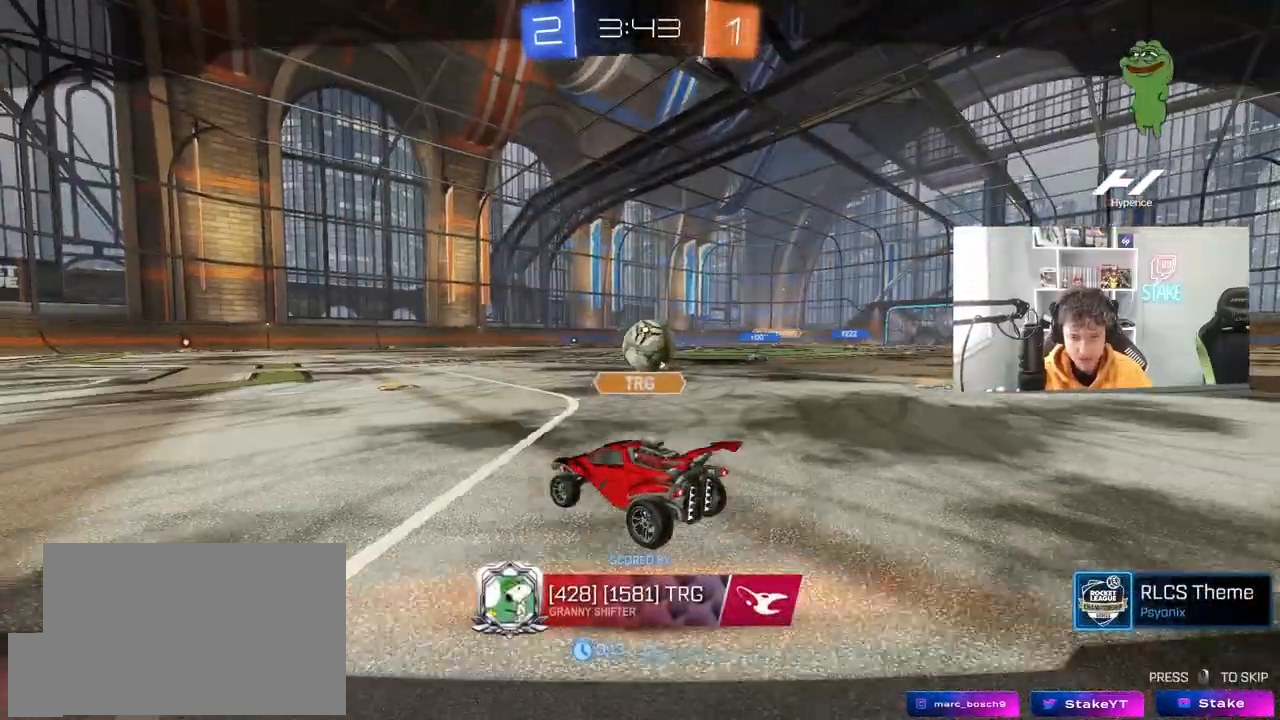
{"keys": [], "mouse": [], "mouse_move": "still", "events": []}
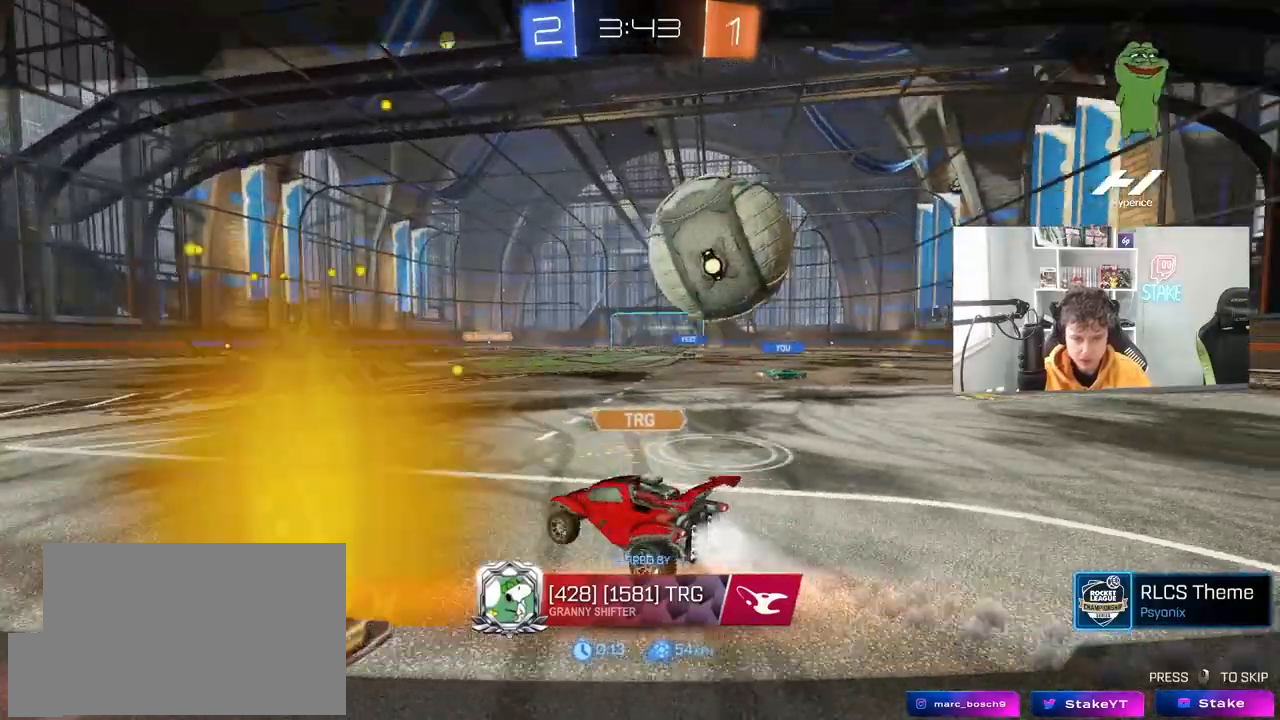
{"keys": [], "mouse": ["right"], "mouse_move": "still", "events": [[100, "mouse_right", "down"], [333, "mouse_right", "up"], [383, "mouse_right", "down"]]}
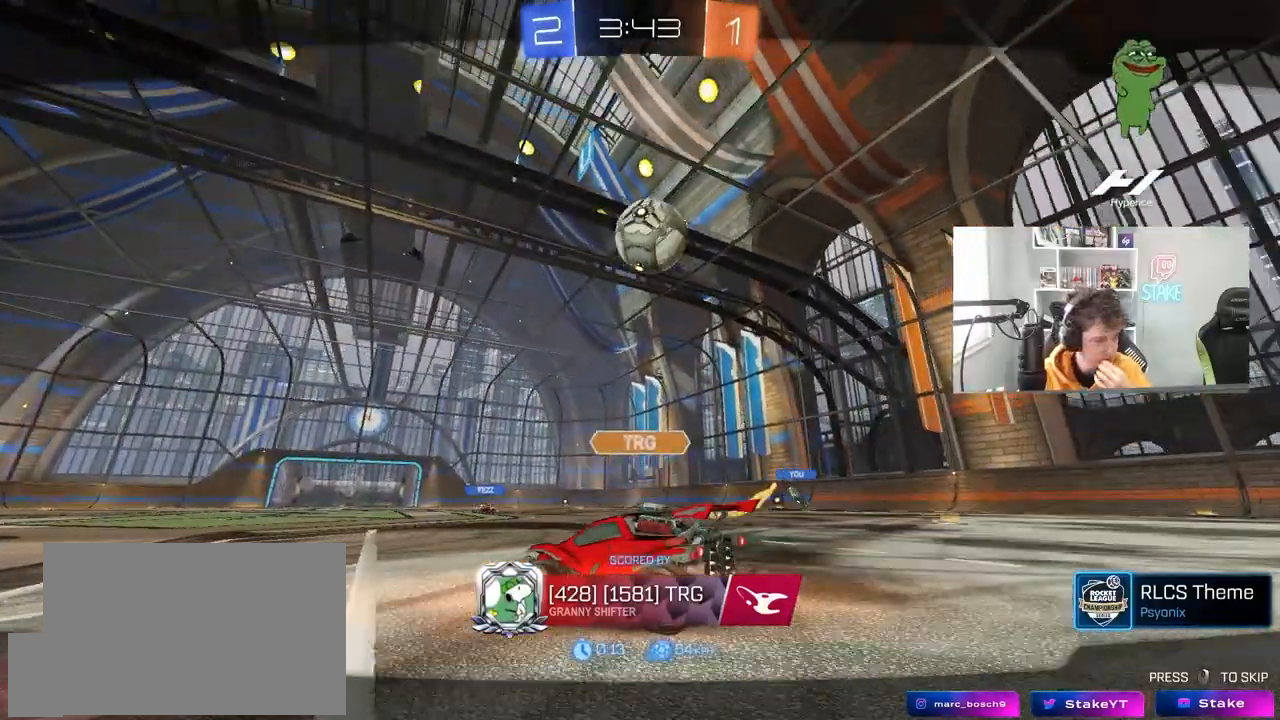
{"keys": [], "mouse": [], "mouse_move": "still", "events": [[67, "mouse_right", "up"]]}
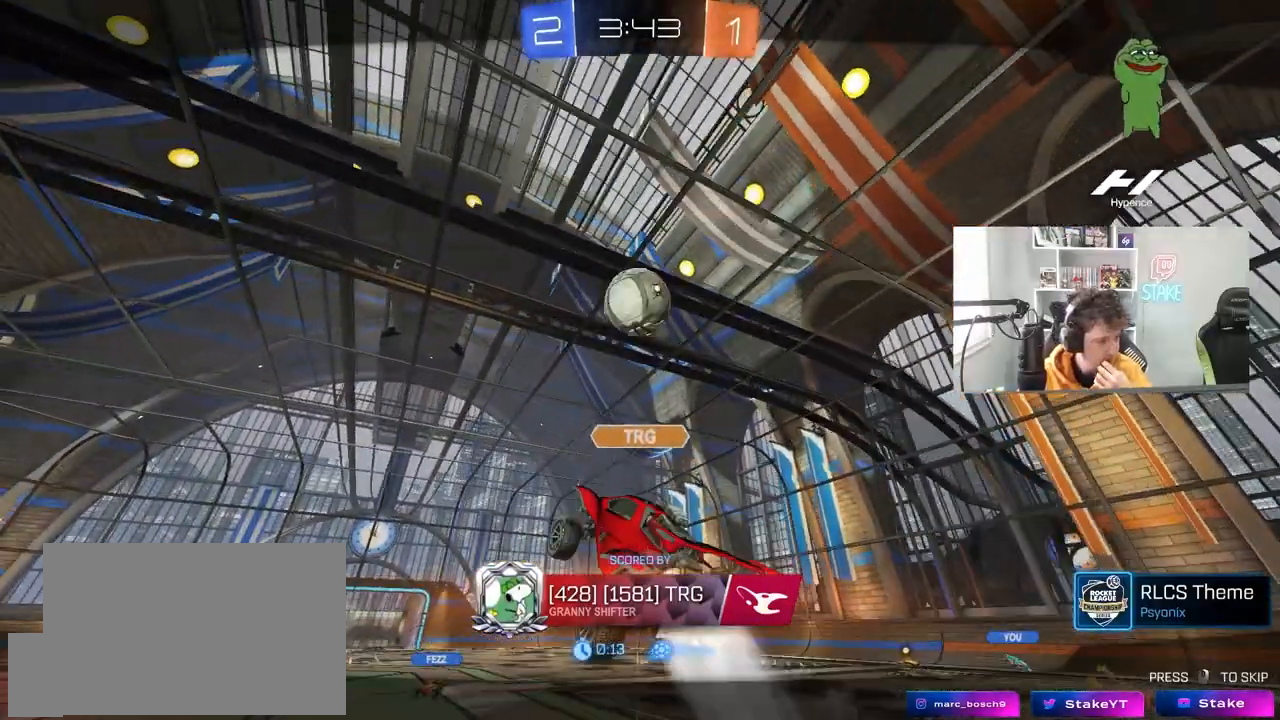
{"keys": [], "mouse": [], "mouse_move": "still", "events": []}
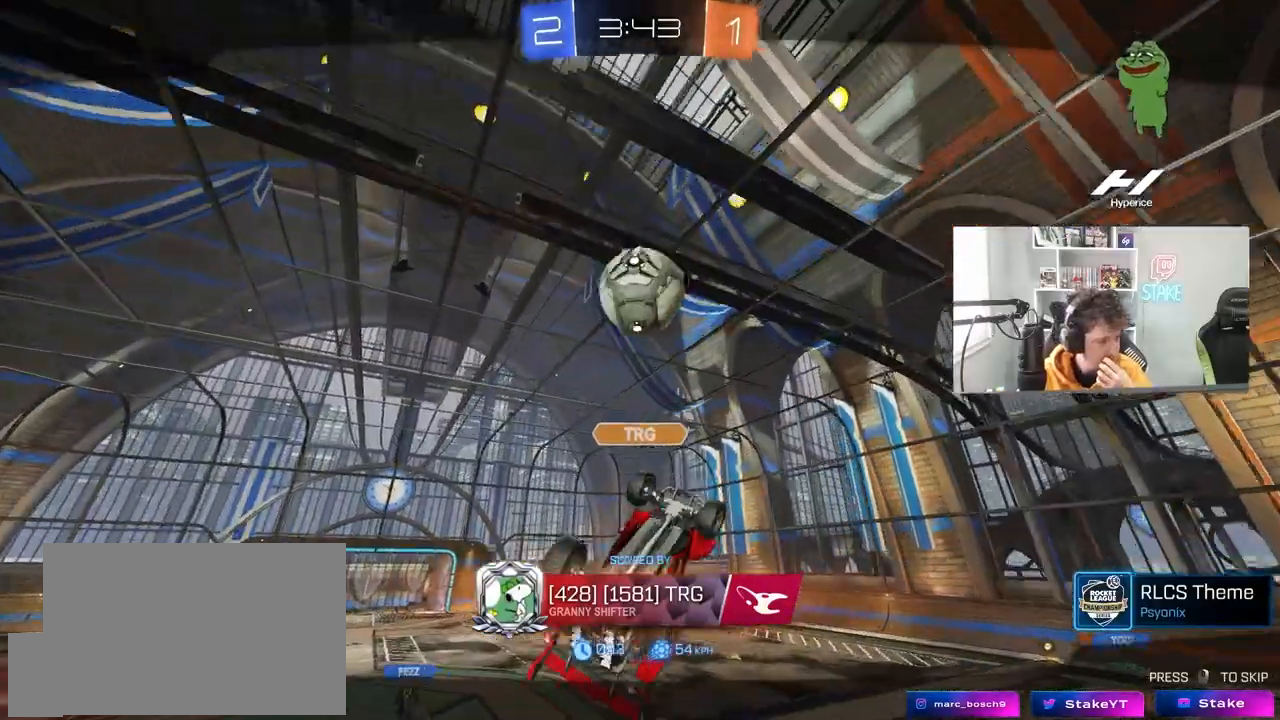
{"keys": [], "mouse": ["right"], "mouse_move": "still", "events": [[283, "mouse_right", "down"]]}
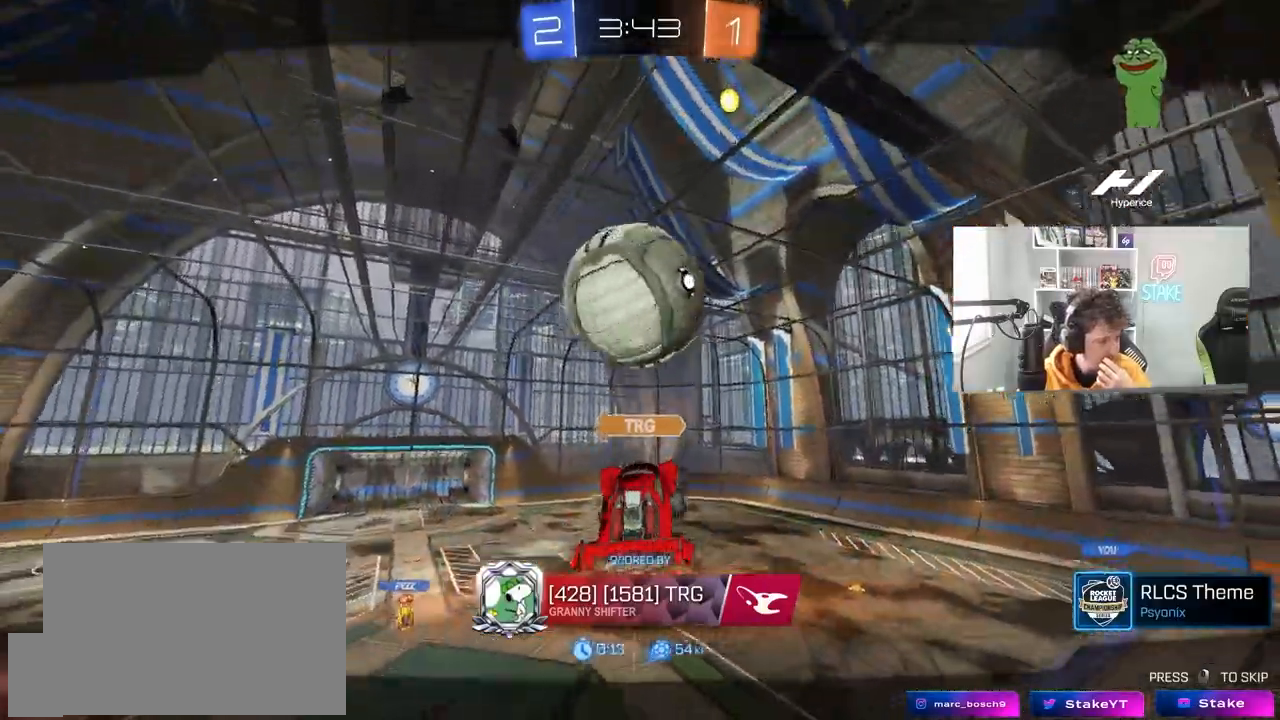
{"keys": [], "mouse": [], "mouse_move": "still", "events": [[67, "mouse_right", "up"], [217, "mouse_right", "down"], [450, "mouse_right", "up"]]}
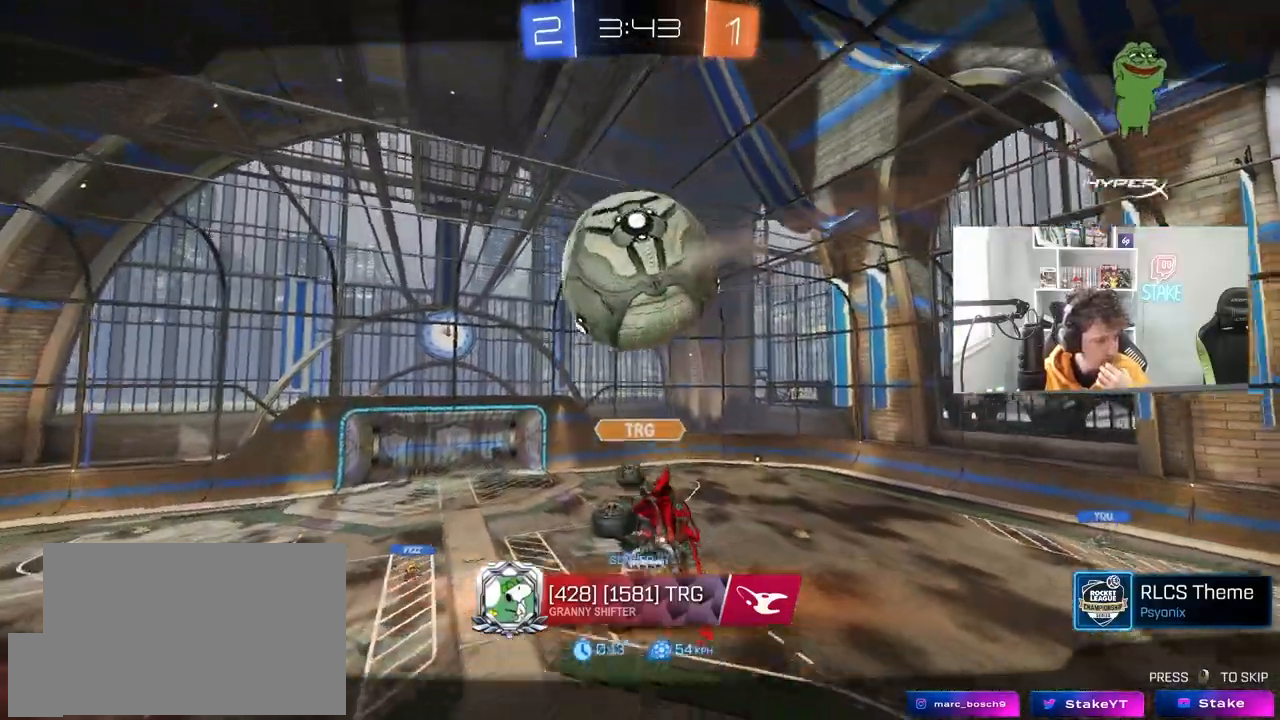
{"keys": [], "mouse": ["right"], "mouse_move": "still"}
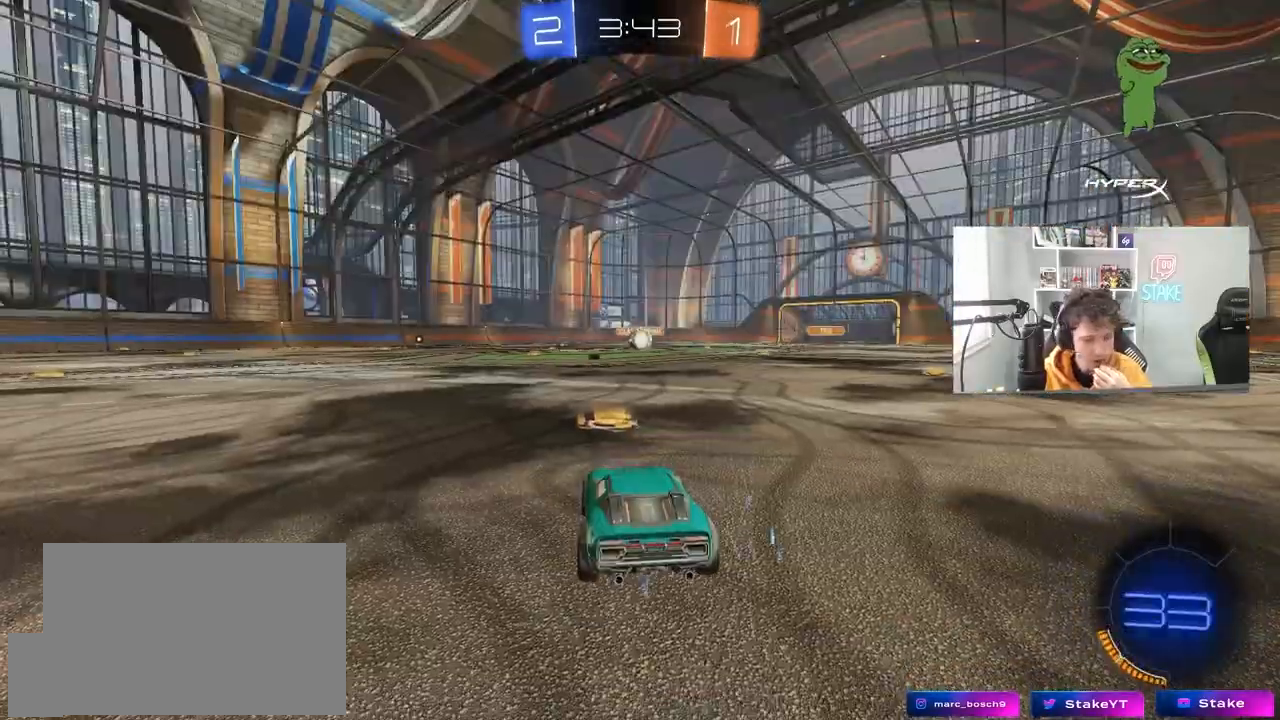
{"keys": [], "mouse": ["wheel"], "mouse_move": "still", "events": [[150, "mouse_right", "up"], [200, "mouse_wheel", "down"], [383, "mouse_wheel", "up"], [433, "mouse_wheel", "down"]]}
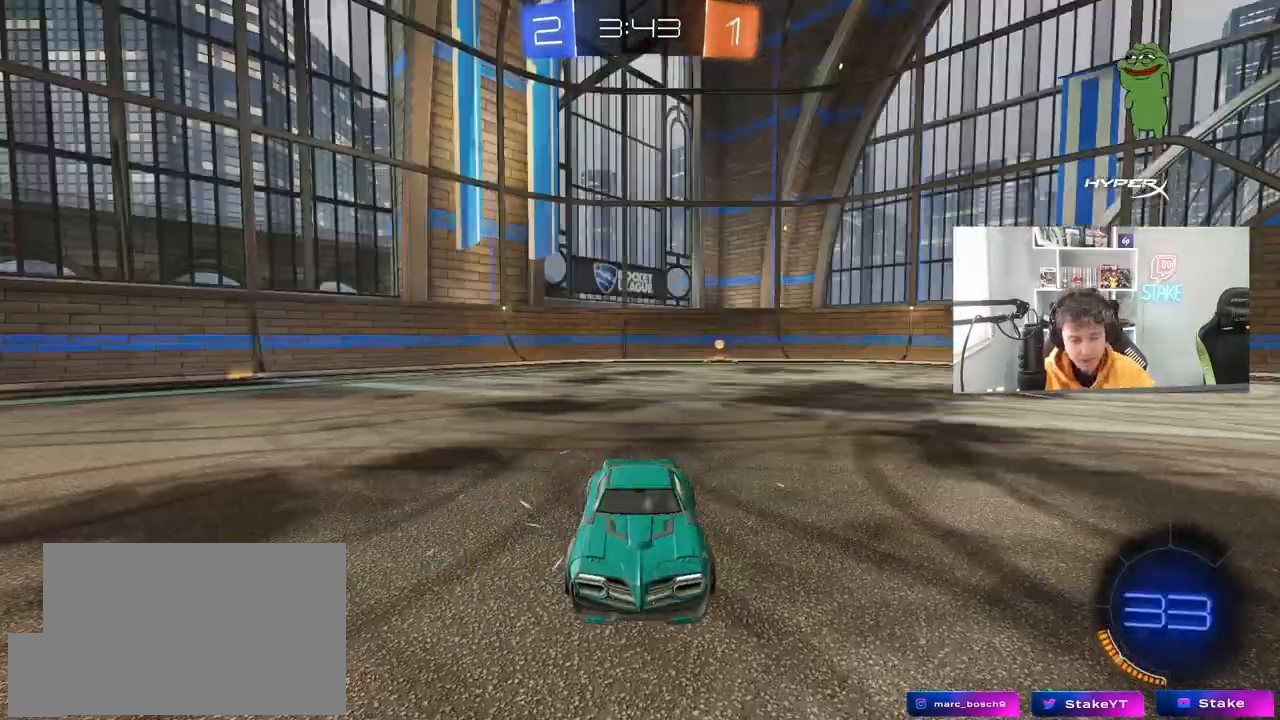
{"keys": ["z"], "mouse": [], "mouse_move": "up", "events": [[117, "mouse_wheel", "up"], [317, "mouse_wheel", "down"], [400, "mouse_wheel", "up"], [500, "z", "down"]]}
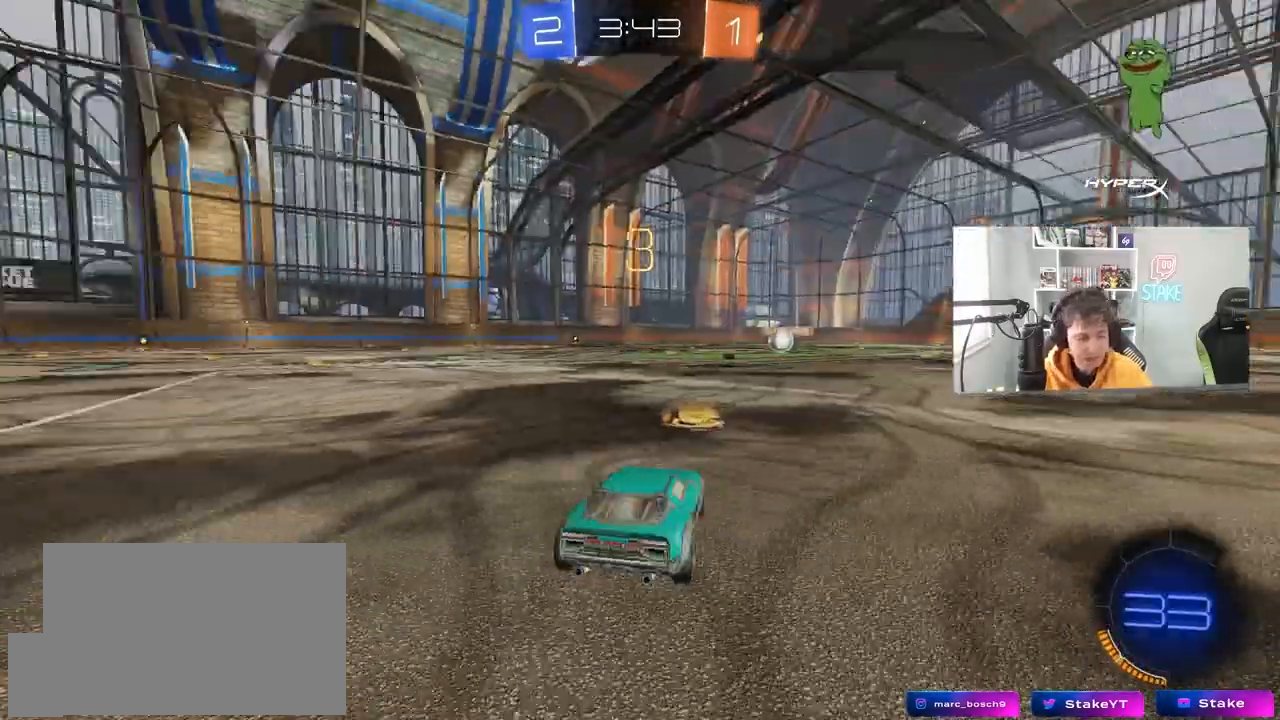
{"keys": [], "mouse": ["left"], "events": [[33, "x", "down"], [83, "z", "up"], [133, "x", "up"], [183, "mouse_wheel", "down"], [317, "mouse_wheel", "up"], [500, "mouse_left", "down"]]}
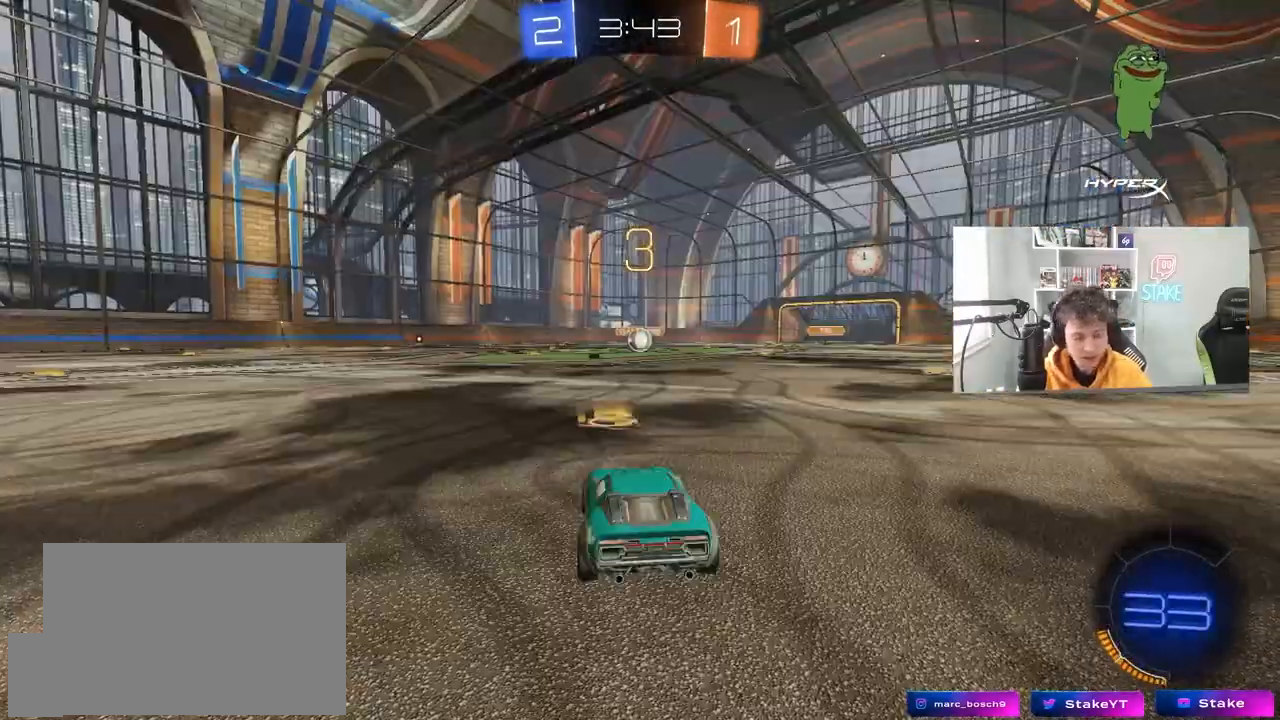
{"keys": ["tab"], "mouse": ["left"], "mouse_move": "right", "events": [[200, "space", "down"], [333, "space", "up"], [333, "tab", "down"]]}
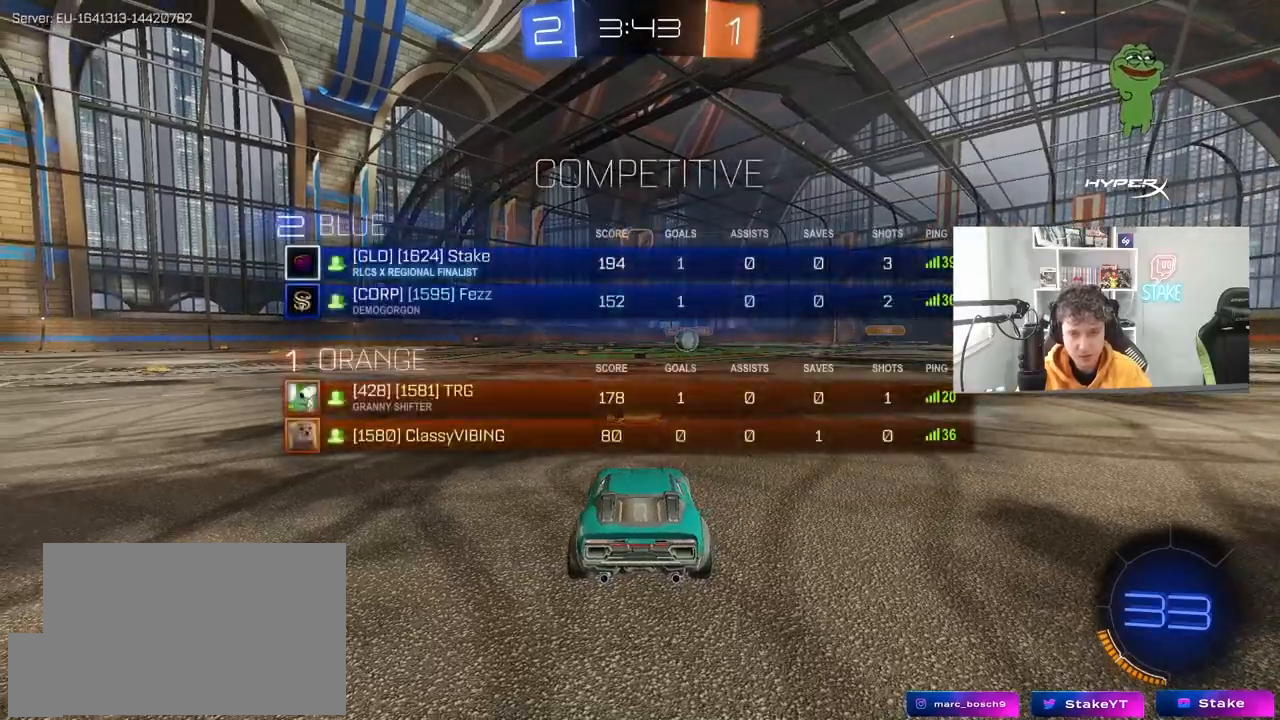
{"keys": ["tab", "w"], "mouse": ["left"], "mouse_move": "left", "events": [[33, "space", "down"], [117, "space", "up"], [350, "w", "down"]]}
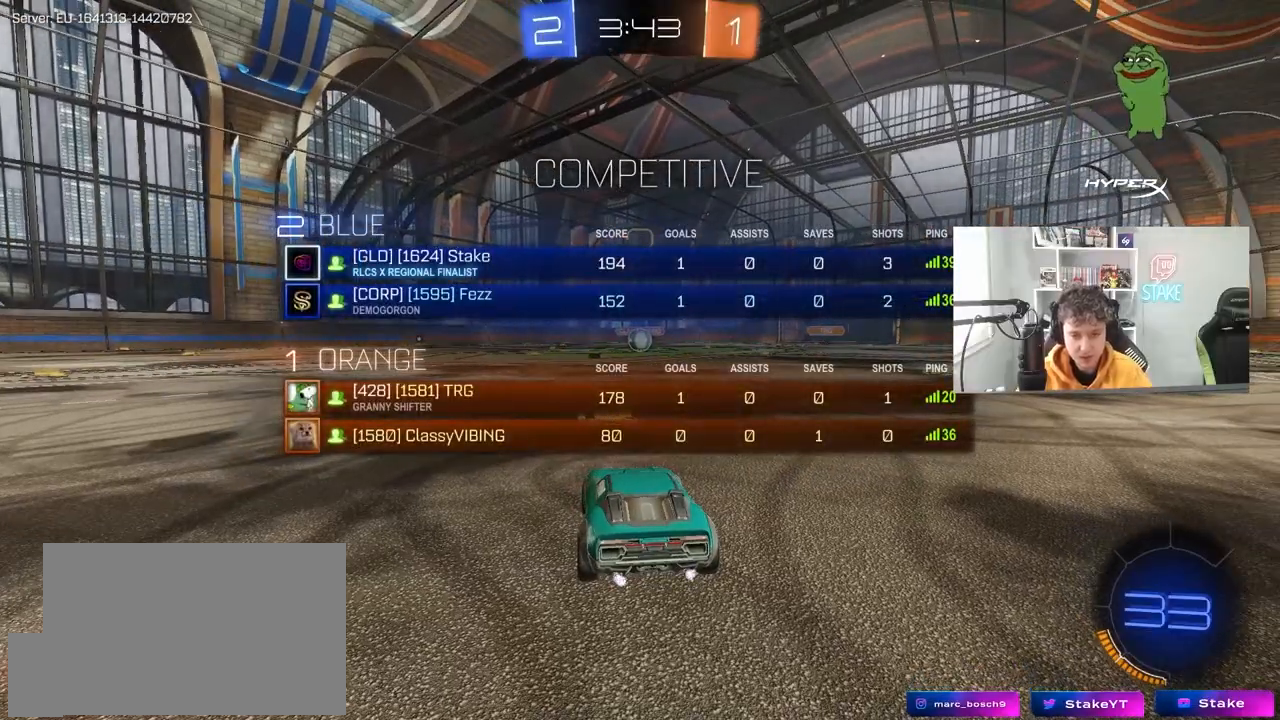
{"keys": ["tab", "w"], "mouse": ["left"], "mouse_move": "right", "events": []}
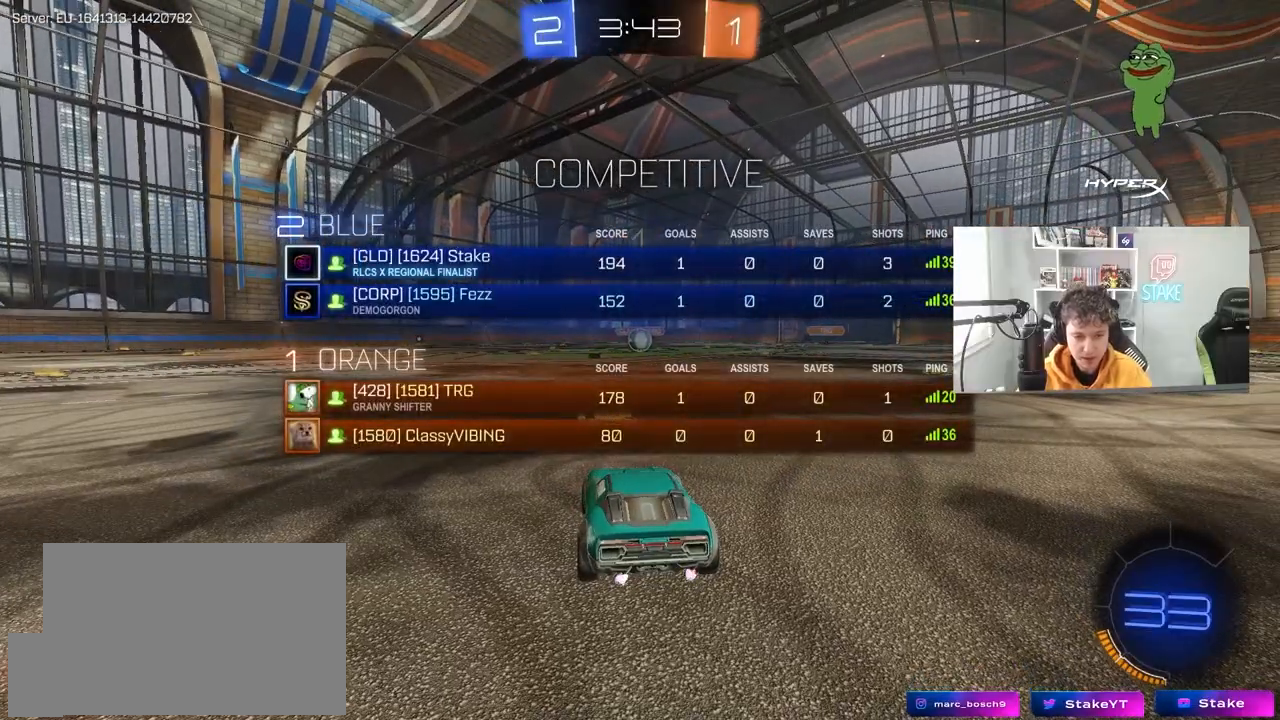
{"keys": ["w"], "mouse": ["left"], "mouse_move": "down", "events": [[283, "tab", "up"]]}
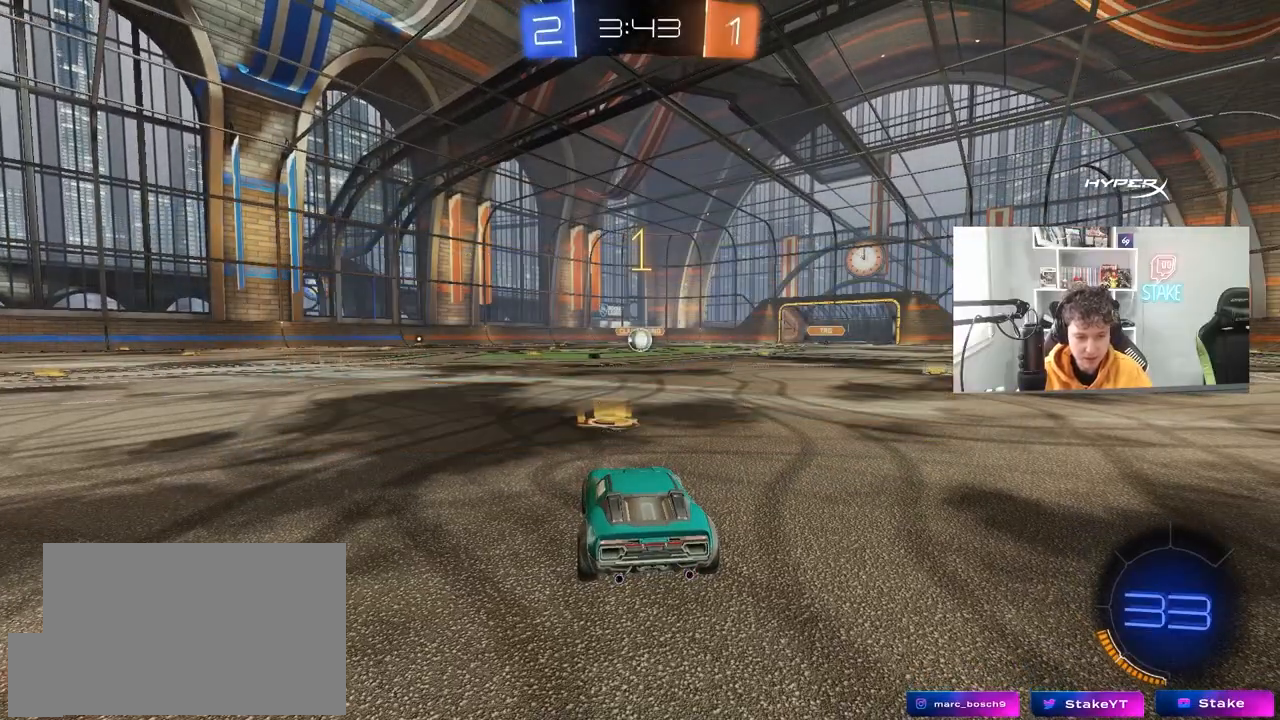
{"keys": ["shift", "w"], "mouse": ["left", "right"], "mouse_move": "still", "events": [[350, "d", "down"], [450, "mouse_right", "down"], [483, "d", "up"], [483, "shift", "down"]]}
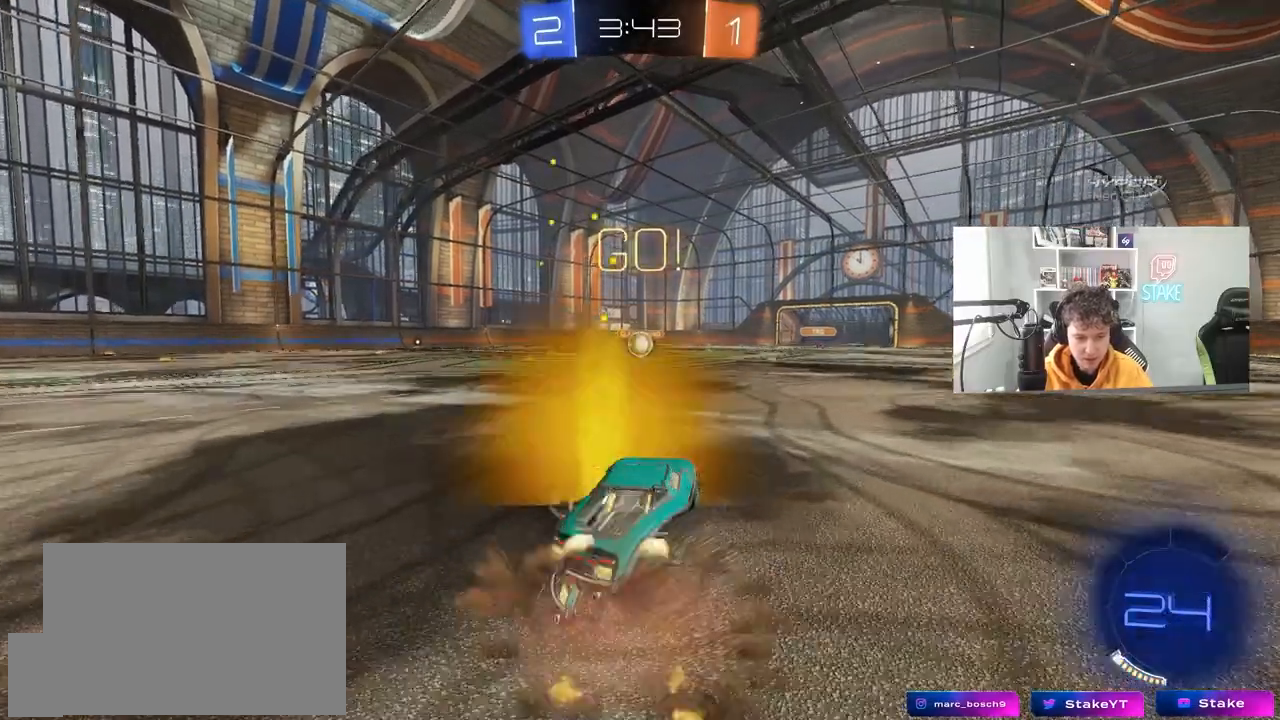
{"keys": ["a", "s", "shift"], "mouse": ["left"], "mouse_move": "still", "events": [[33, "a", "down"], [33, "mouse_right", "up"], [83, "mouse_right", "down"], [83, "s", "down"], [83, "w", "up"], [233, "mouse_right", "up"]]}
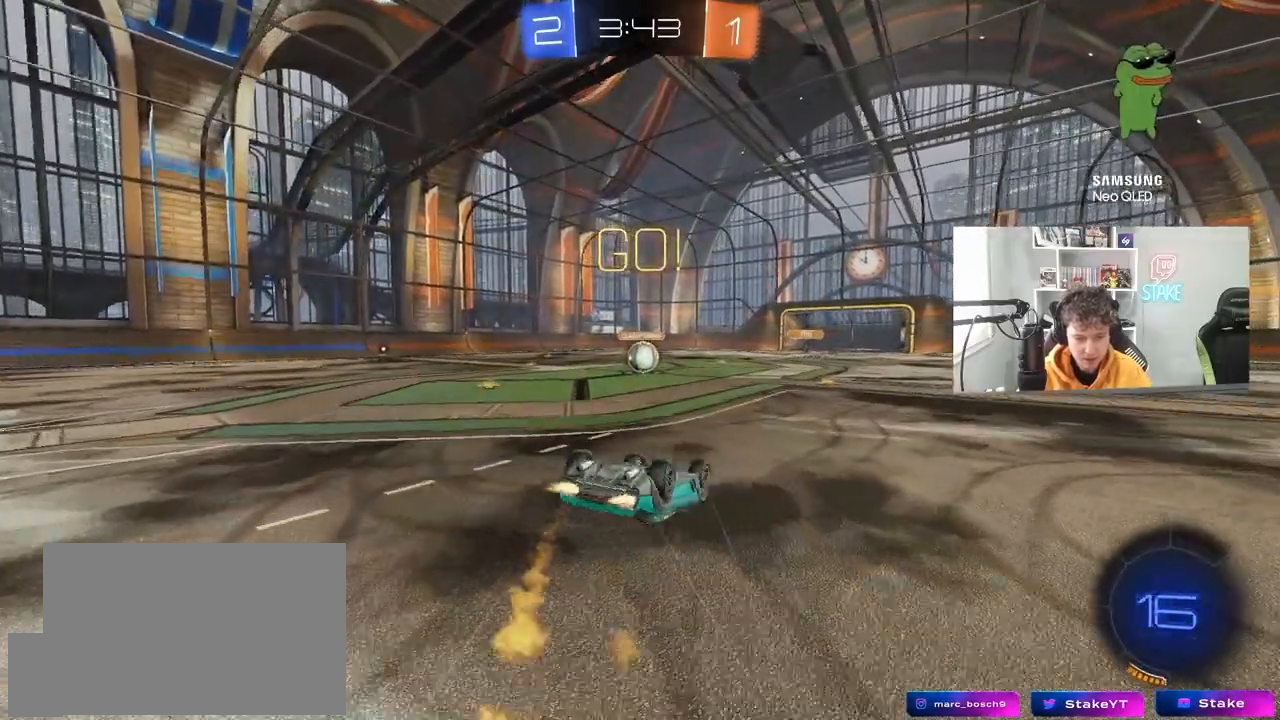
{"keys": [], "mouse": [], "mouse_move": "left", "events": [[100, "s", "up"], [200, "s", "down"], [383, "mouse_left", "up"], [433, "a", "up"], [433, "s", "up"], [433, "shift", "up"]]}
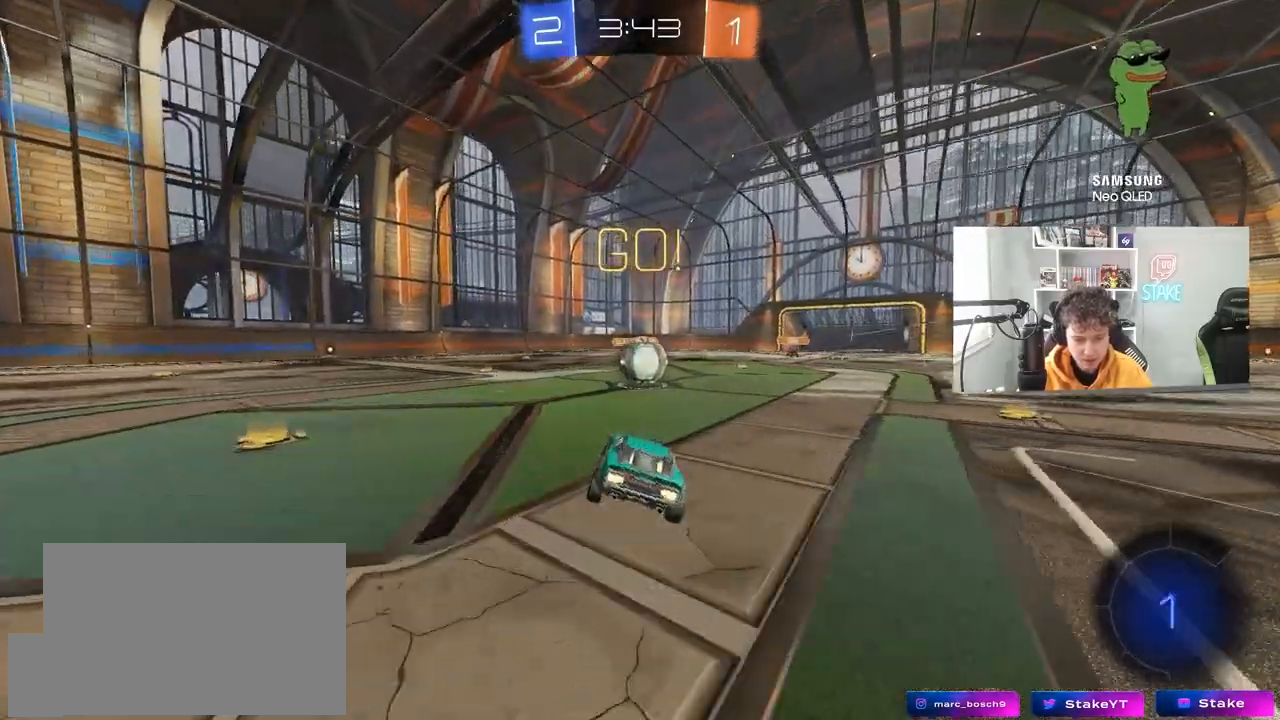
{"keys": ["a", "shift", "w"], "mouse": ["right"], "mouse_move": "up-left", "events": [[217, "d", "down"], [267, "mouse_right", "down"], [350, "d", "up"], [350, "w", "down"], [400, "mouse_right", "up"], [400, "shift", "down"], [450, "a", "down"], [450, "mouse_right", "down"]]}
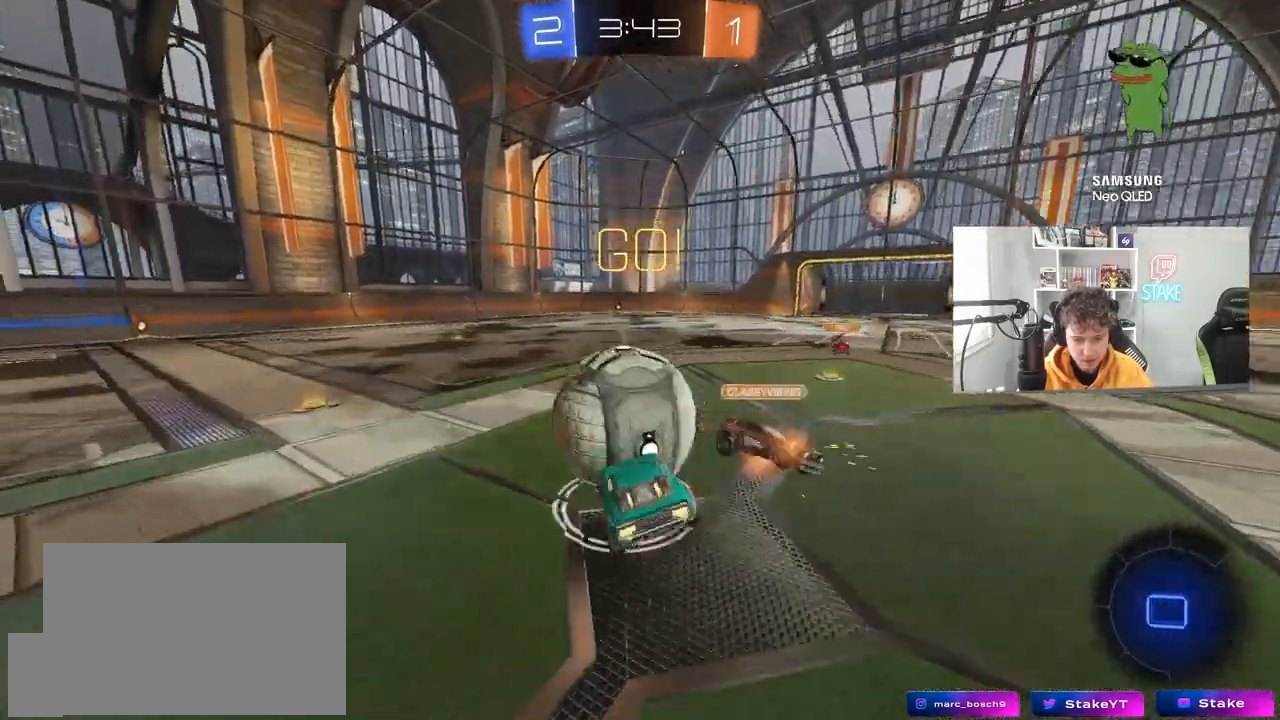
{"keys": ["a", "shift"], "mouse": [], "mouse_move": "still", "events": [[83, "s", "down"], [83, "w", "up"], [233, "mouse_right", "up"], [417, "s", "up"]]}